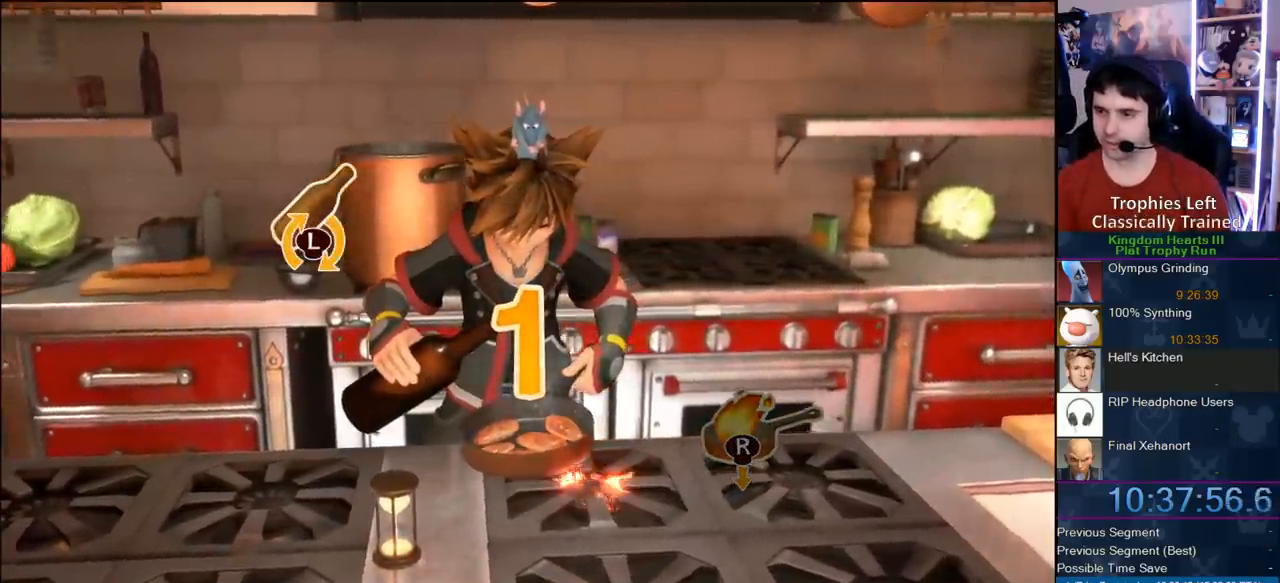
Gameplay with a controller (PlayStation layout); each line is a JSON object with the inputs held at the frame after it (dt_ms = milliseconds from this image to that frame). "events" lists button and stick changes between this image and that frame as [ms after this image, input, new state], when the widget could be followed in between. Not read: L3 R3 left_stick.
{"dt_ms": 500, "buttons": [], "right_stick": "center", "events": []}
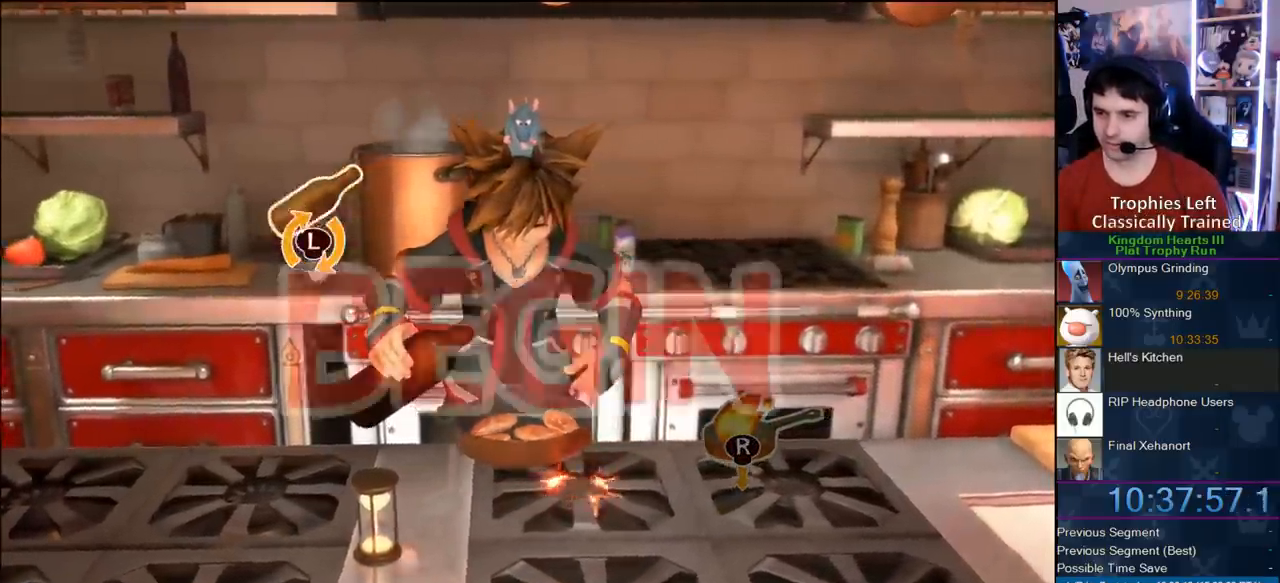
{"dt_ms": 500, "buttons": [], "right_stick": "center", "events": []}
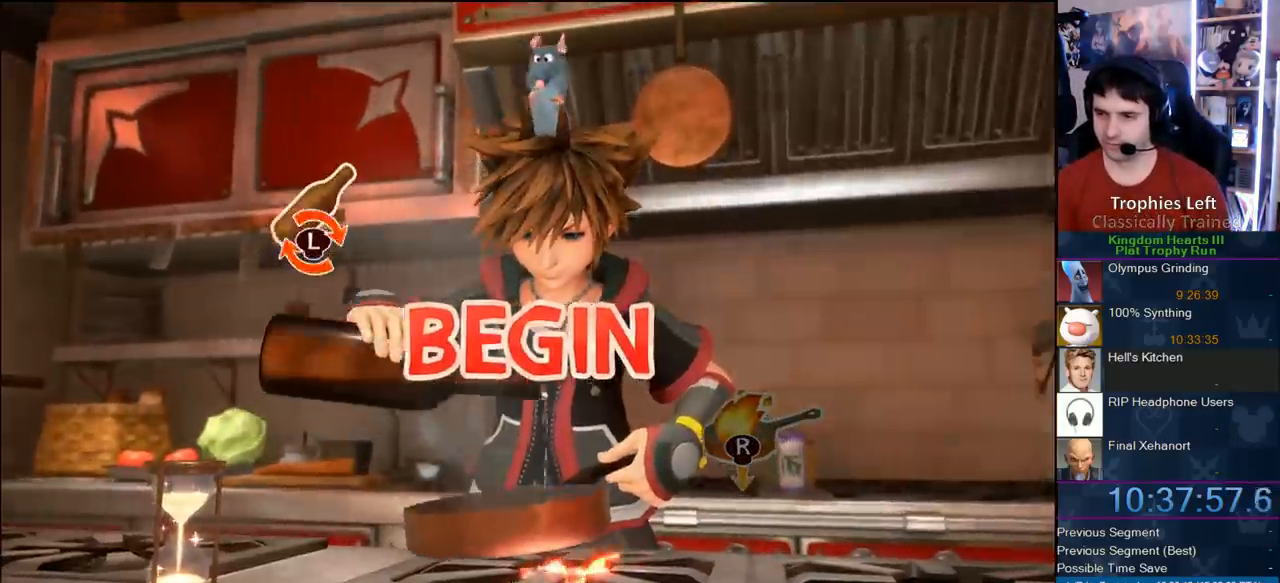
{"dt_ms": 500, "buttons": [], "right_stick": "center", "events": []}
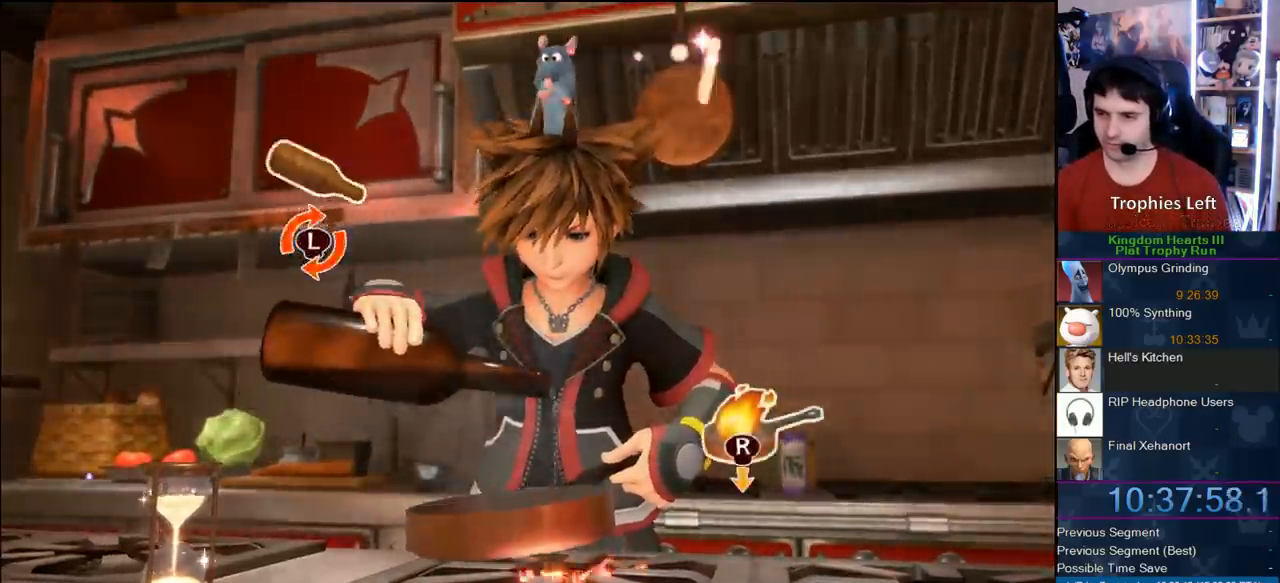
{"dt_ms": 1000, "buttons": [], "right_stick": "center", "events": [[383, "right_stick", "down"], [533, "right_stick", "center"]]}
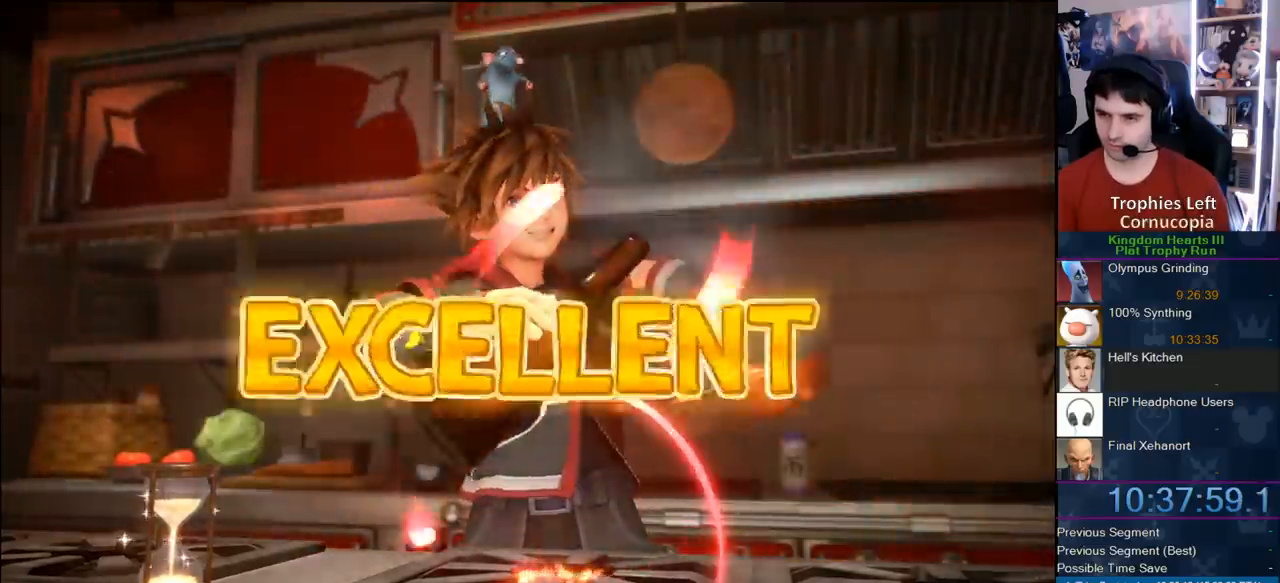
{"dt_ms": 500, "buttons": [], "right_stick": "center", "events": []}
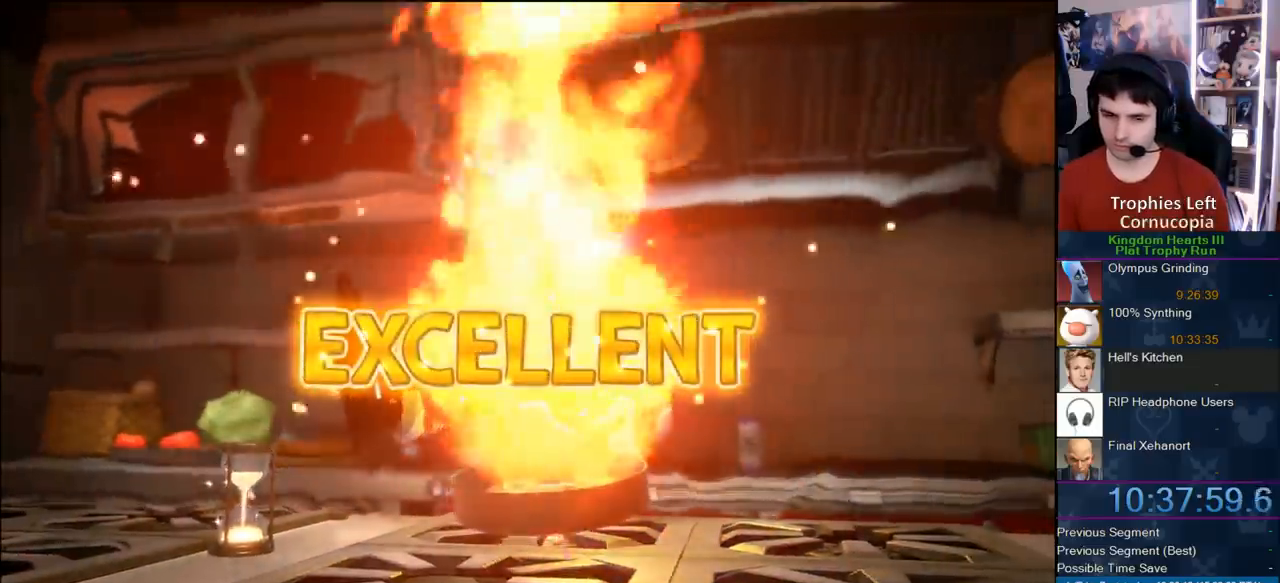
{"dt_ms": 500, "buttons": [], "right_stick": "center", "events": []}
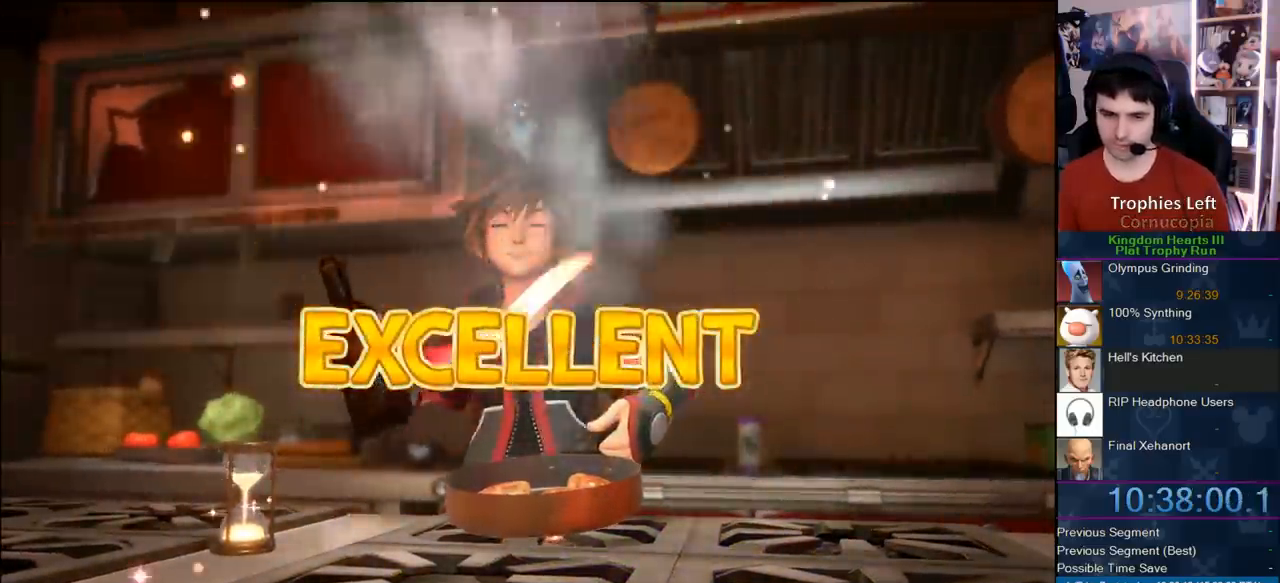
{"dt_ms": 500, "buttons": [], "right_stick": "center", "events": []}
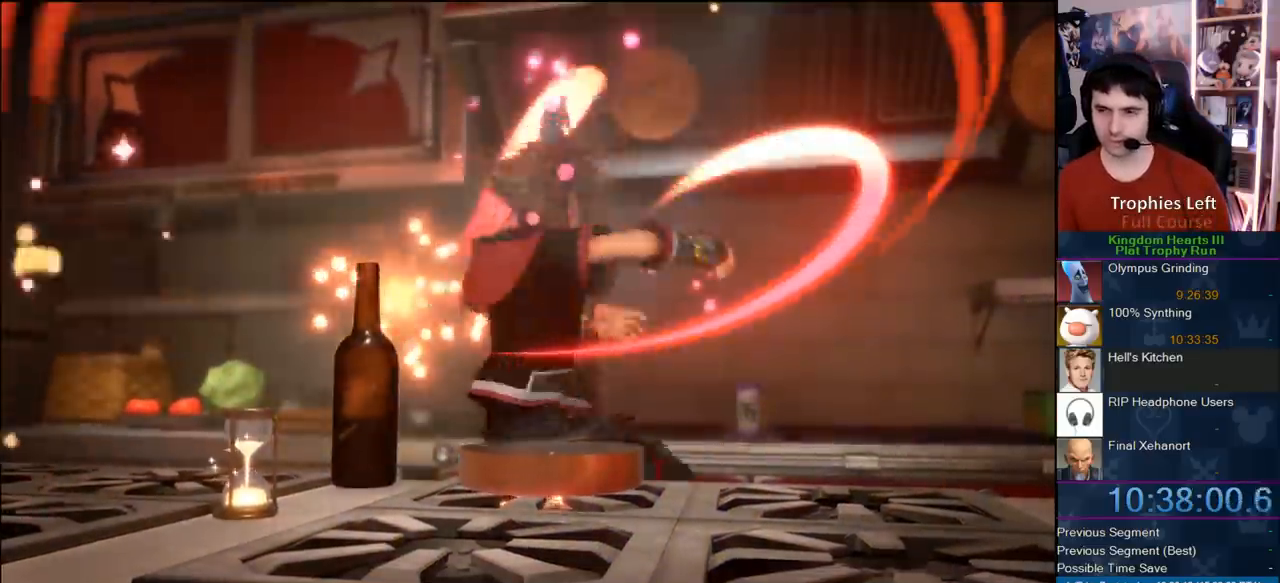
{"dt_ms": 500, "buttons": [], "right_stick": "center", "events": [[183, "right_stick", "down-right"], [267, "right_stick", "down"], [483, "right_stick", "center"]]}
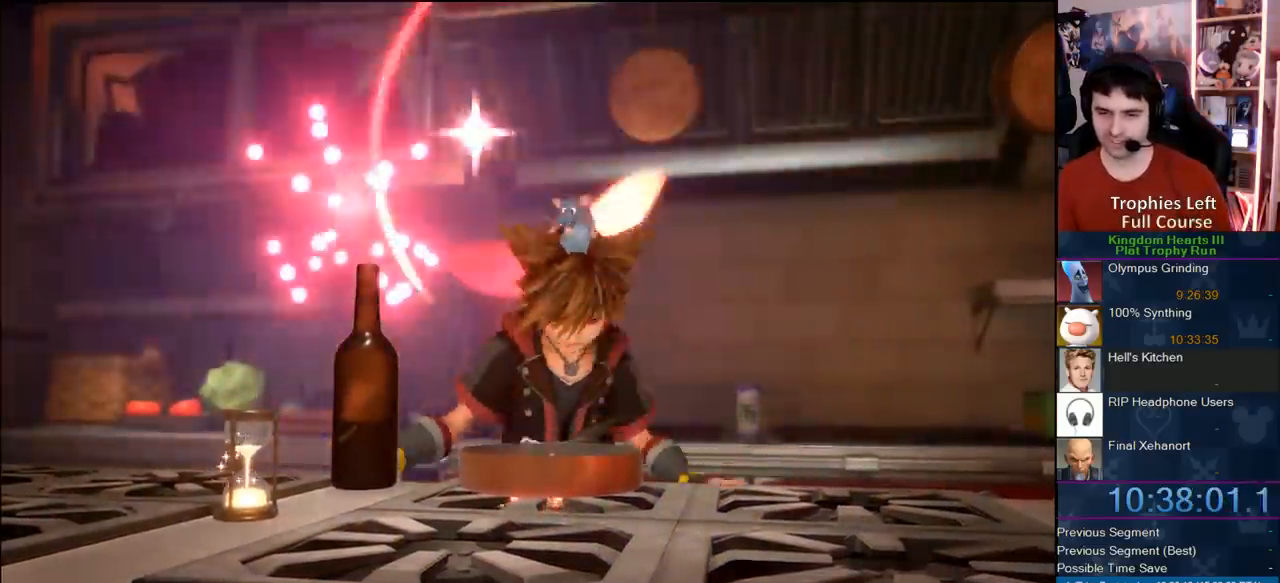
{"dt_ms": 500, "buttons": [], "right_stick": "center", "events": [[333, "right_stick", "down"], [500, "right_stick", "center"]]}
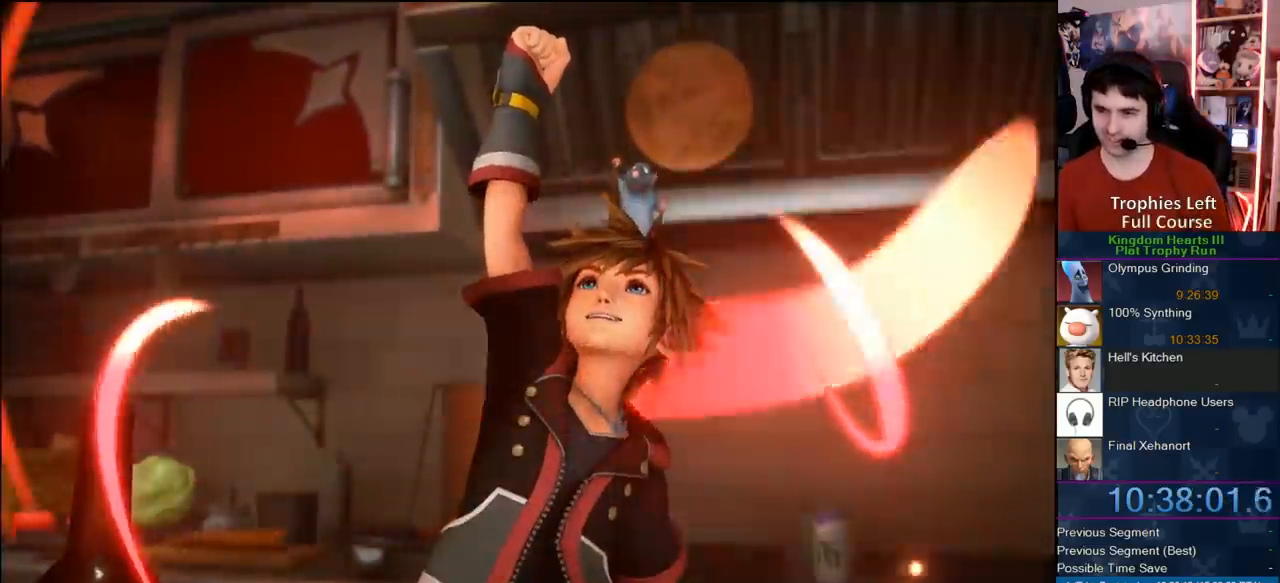
{"dt_ms": 500, "buttons": ["CIRCLE"], "right_stick": "center", "events": [[483, "CIRCLE", "down"]]}
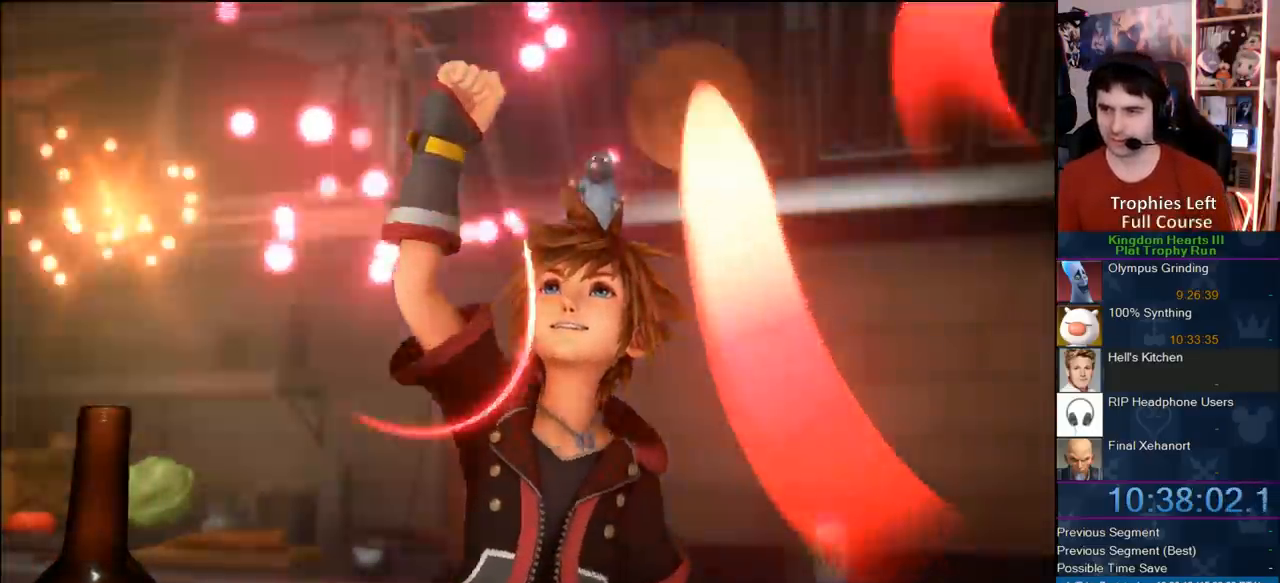
{"dt_ms": 500, "buttons": ["CROSS", "CIRCLE"], "right_stick": "center", "events": [[133, "CIRCLE", "up"], [183, "CIRCLE", "down"], [233, "CROSS", "down"], [300, "CIRCLE", "up"], [300, "CROSS", "up"], [383, "CIRCLE", "down"], [433, "CROSS", "down"]]}
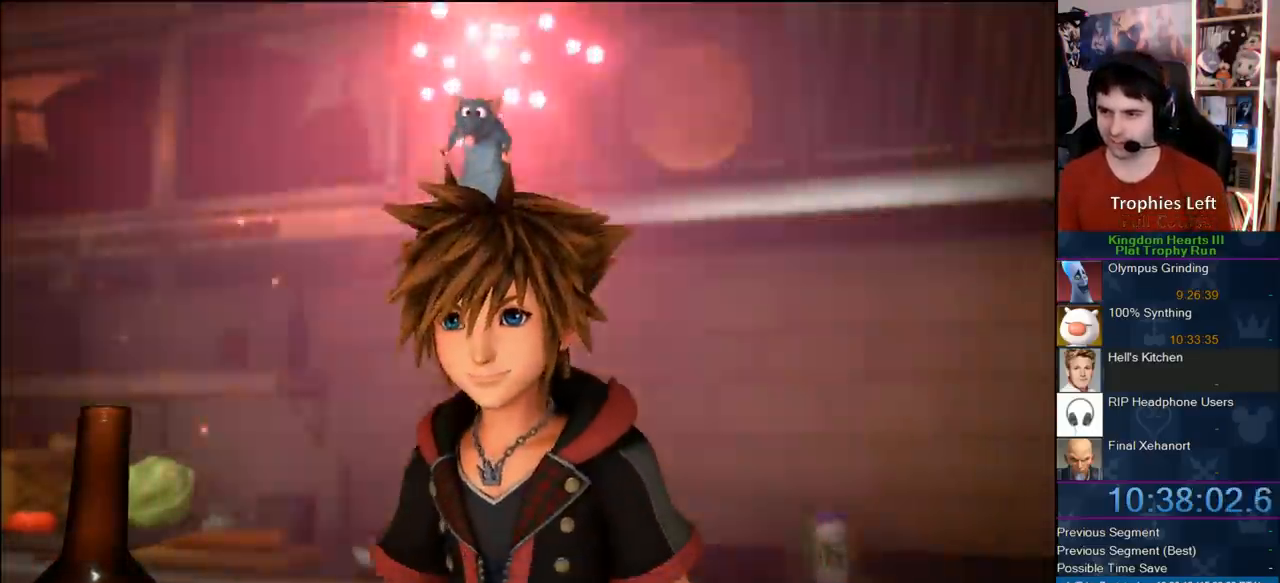
{"dt_ms": 500, "buttons": ["CIRCLE"], "right_stick": "center", "events": [[33, "CROSS", "up"], [100, "CIRCLE", "up"], [100, "CROSS", "down"], [167, "CIRCLE", "down"], [167, "CROSS", "up"], [250, "CROSS", "down"], [300, "CROSS", "up"], [383, "CIRCLE", "up"], [383, "CROSS", "down"], [450, "CIRCLE", "down"], [450, "CROSS", "up"]]}
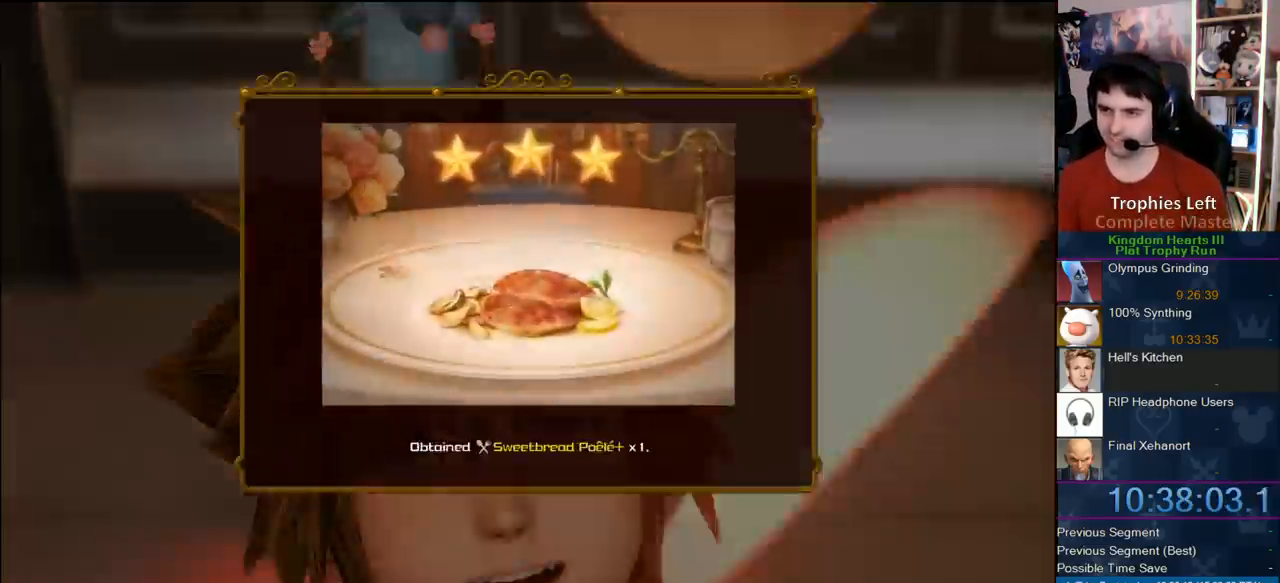
{"dt_ms": 500, "buttons": ["CROSS"], "right_stick": "center", "events": [[50, "CIRCLE", "up"], [50, "CROSS", "down"], [117, "CIRCLE", "down"], [117, "CROSS", "up"], [167, "CROSS", "down"], [217, "CIRCLE", "up"], [217, "CROSS", "up"], [333, "CROSS", "down"], [383, "CROSS", "up"], [467, "CROSS", "down"]]}
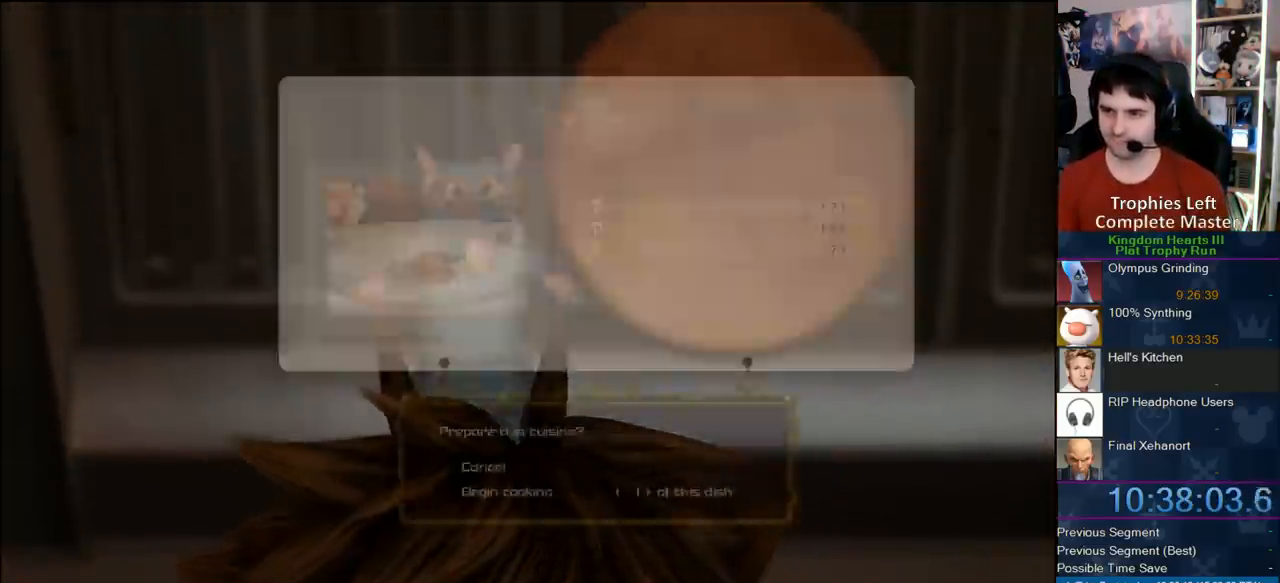
{"dt_ms": 500, "buttons": [], "right_stick": "center", "events": [[50, "CROSS", "up"], [100, "CROSS", "down"], [183, "CROSS", "up"], [233, "CROSS", "down"], [317, "CROSS", "up"], [350, "CROSS", "down"], [483, "CROSS", "up"]]}
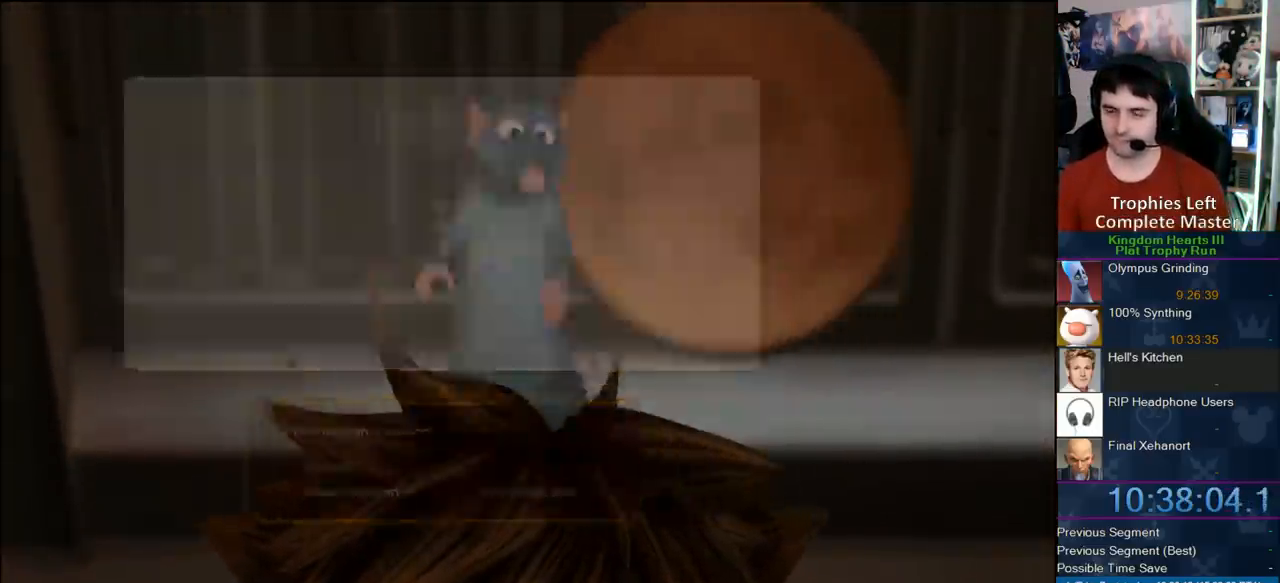
{"dt_ms": 500, "buttons": [], "right_stick": "center", "events": [[350, "DPAD_DOWN", "down"], [500, "DPAD_DOWN", "up"]]}
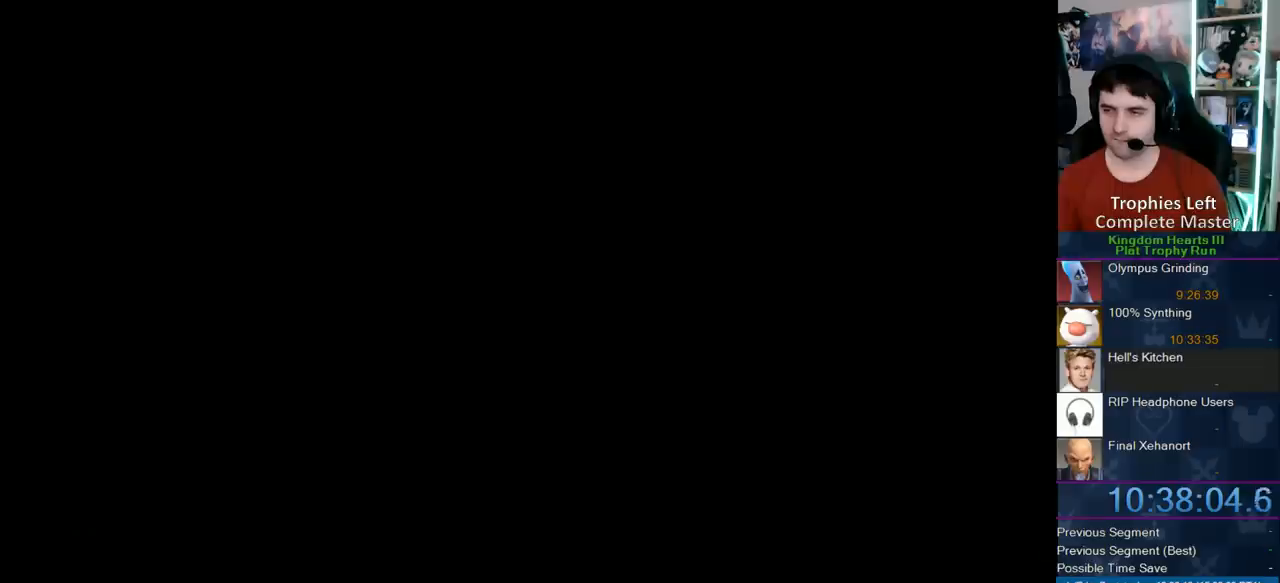
{"dt_ms": 500, "buttons": [], "right_stick": "center", "events": [[267, "DPAD_DOWN", "down"], [400, "DPAD_DOWN", "up"]]}
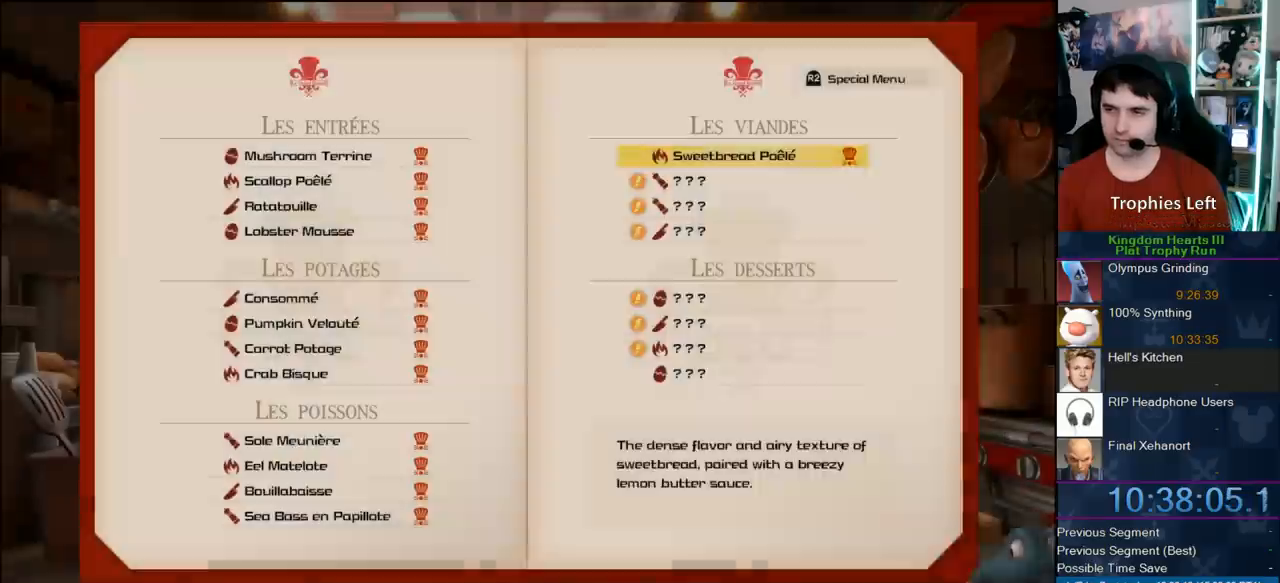
{"dt_ms": 500, "buttons": ["CIRCLE"], "right_stick": "center", "events": [[167, "DPAD_DOWN", "down"], [283, "DPAD_DOWN", "up"], [350, "CIRCLE", "down"]]}
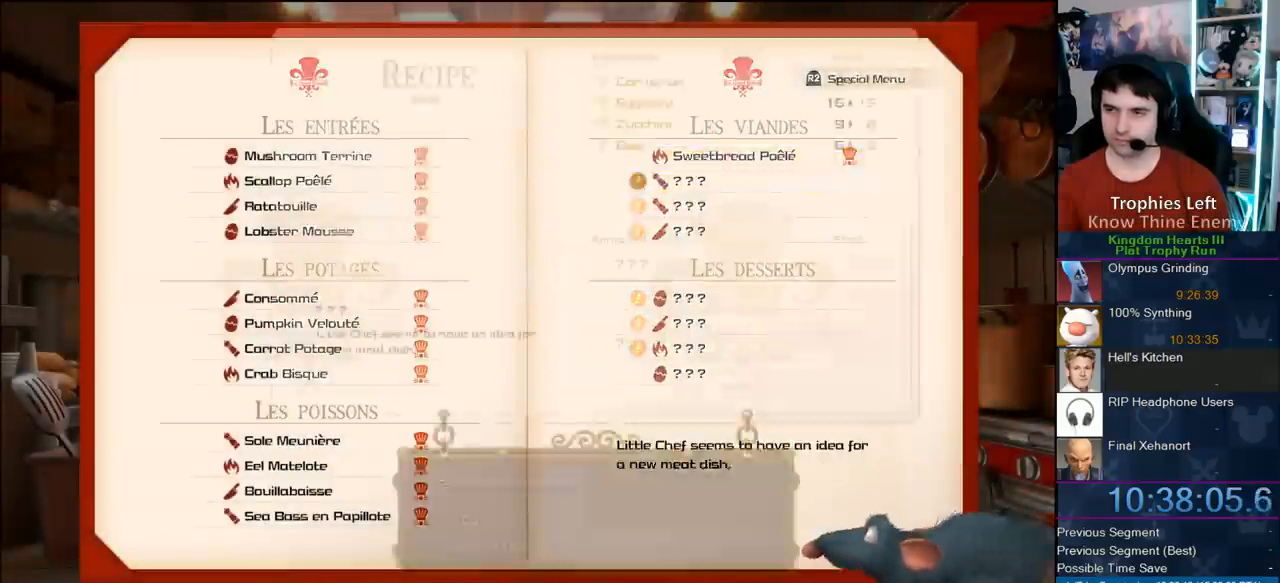
{"dt_ms": 500, "buttons": ["CIRCLE"], "right_stick": "center", "events": [[67, "CIRCLE", "up"], [317, "DPAD_DOWN", "down"], [333, "CIRCLE", "down"], [417, "DPAD_DOWN", "up"], [433, "CIRCLE", "up"], [483, "CIRCLE", "down"]]}
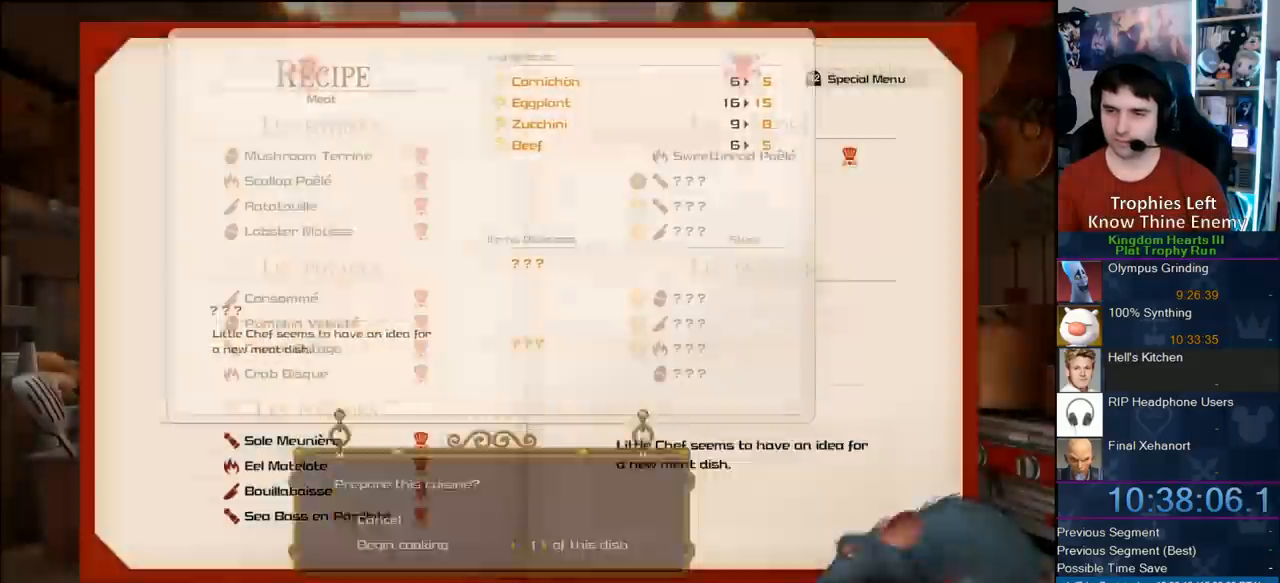
{"dt_ms": 500, "buttons": [], "right_stick": "center", "events": [[83, "CIRCLE", "up"]]}
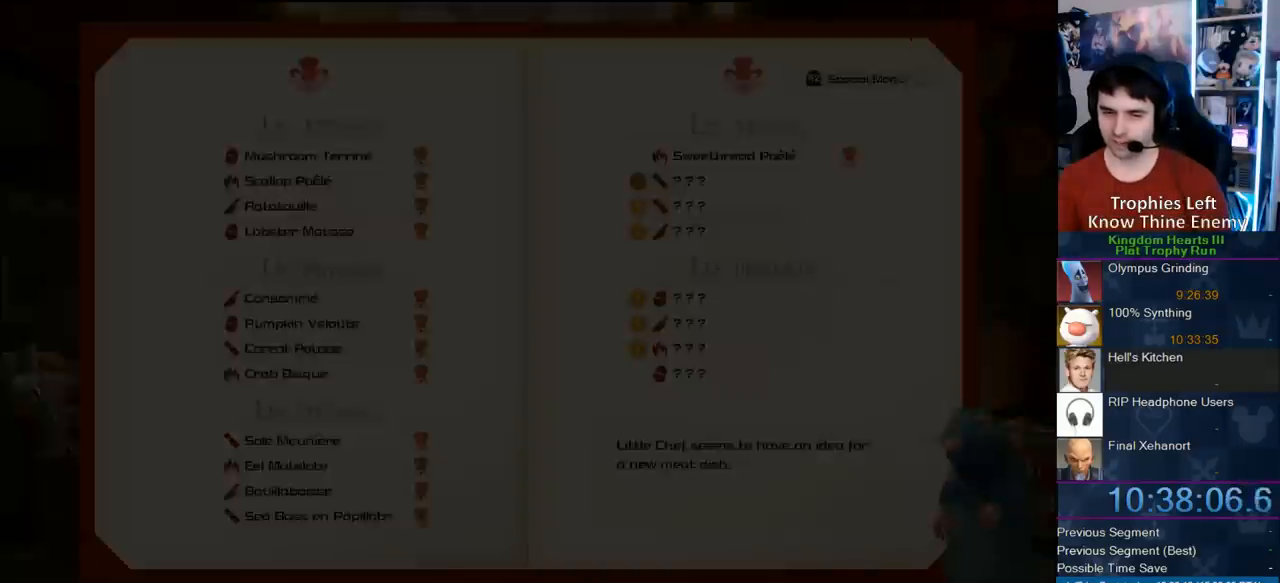
{"dt_ms": 500, "buttons": [], "right_stick": "center", "events": []}
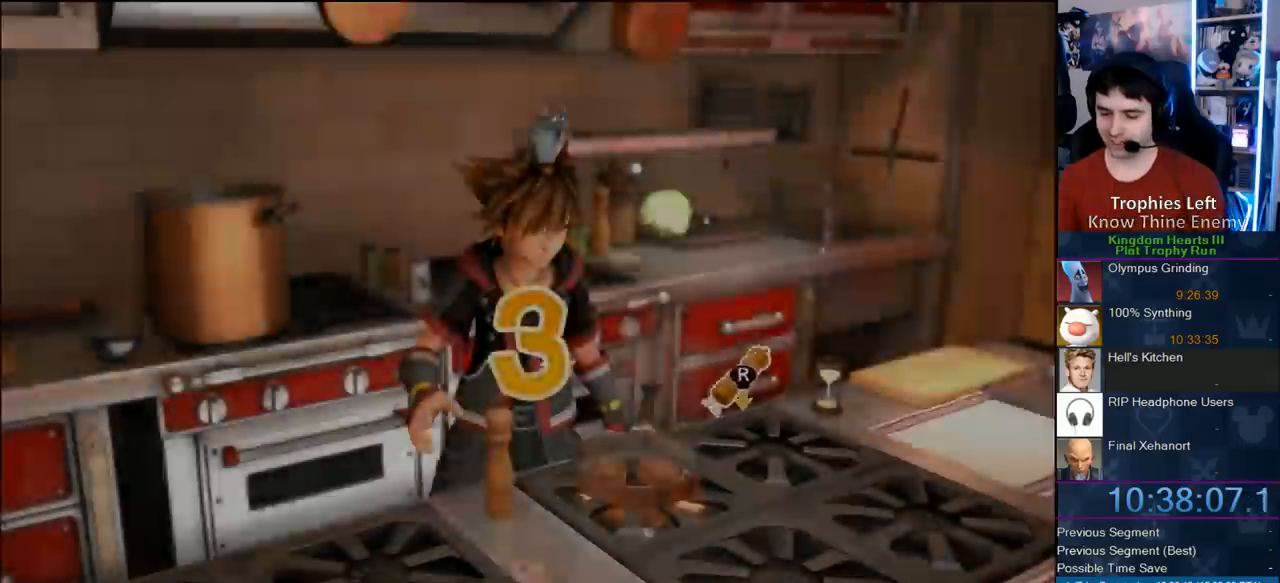
{"dt_ms": 500, "buttons": [], "right_stick": "center", "events": []}
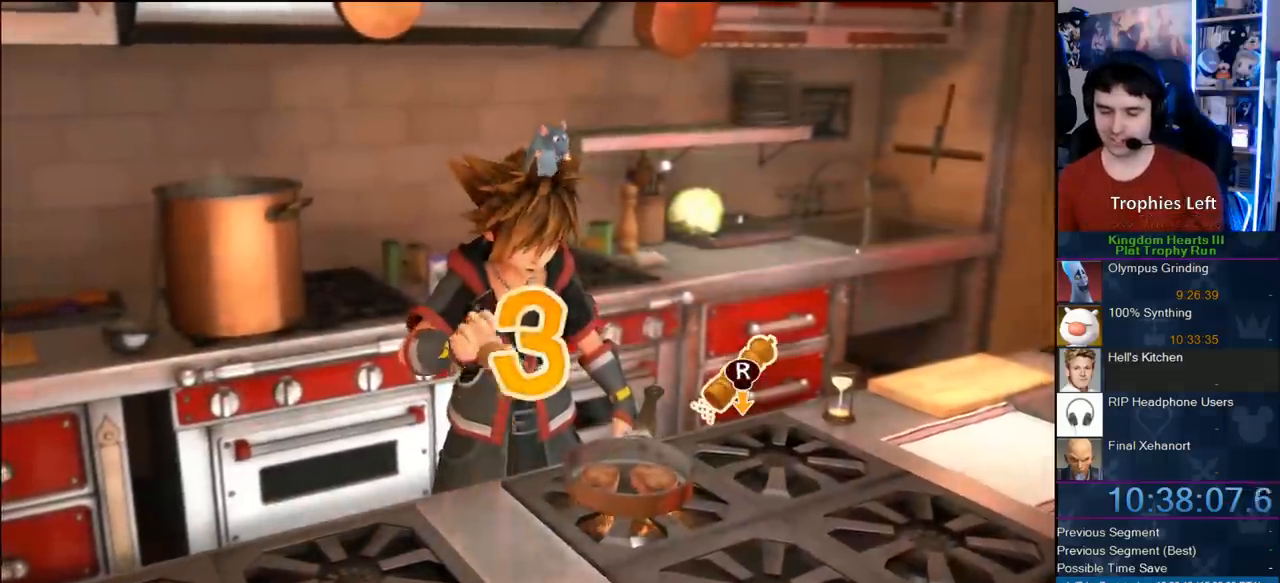
{"dt_ms": 500, "buttons": [], "right_stick": "center", "events": []}
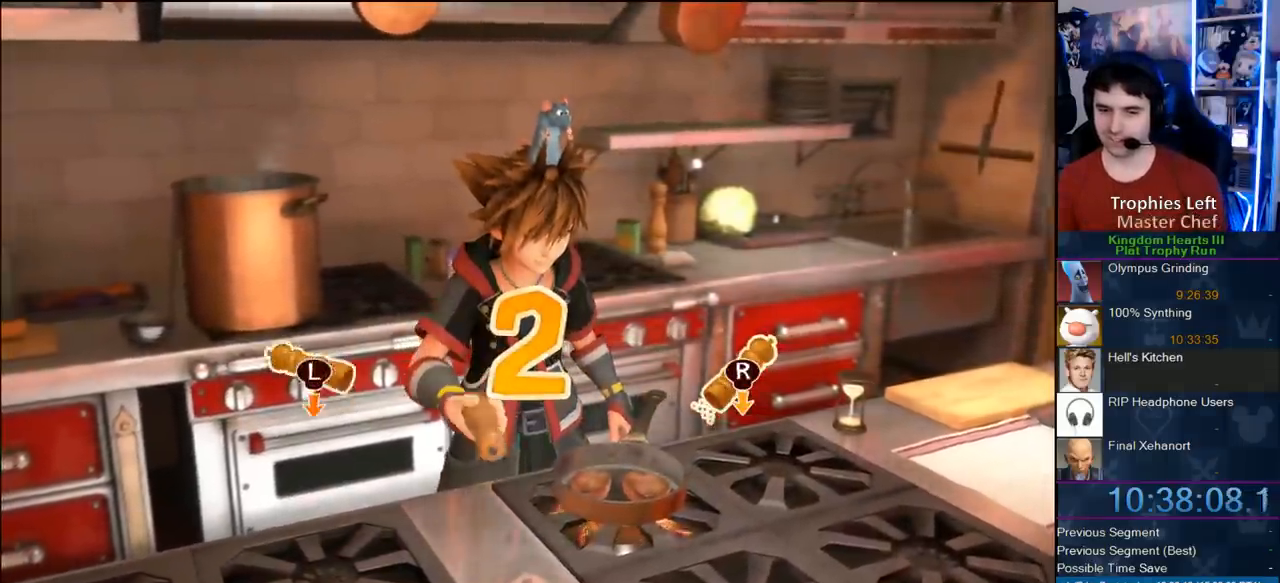
{"dt_ms": 500, "buttons": [], "right_stick": "center", "events": []}
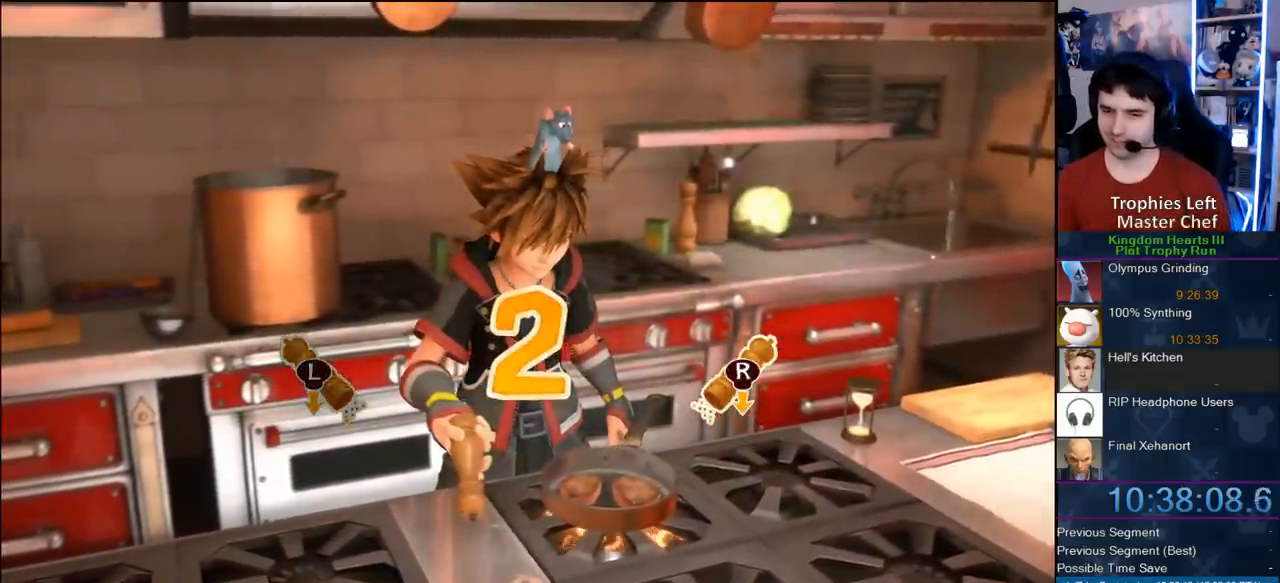
{"dt_ms": 500, "buttons": [], "right_stick": "center", "events": []}
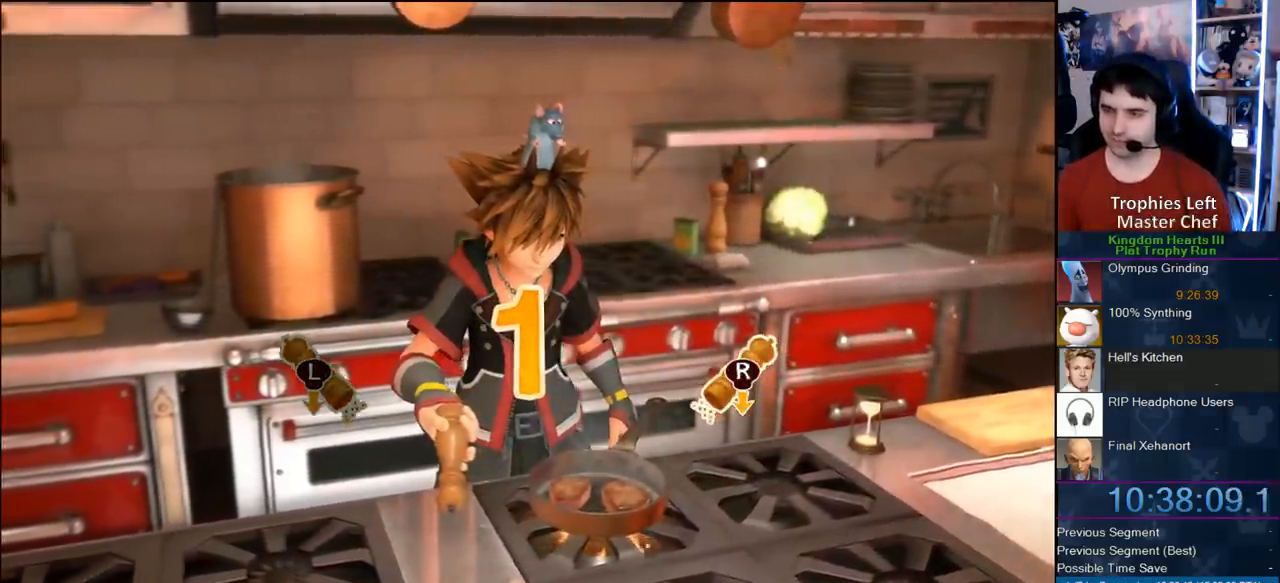
{"dt_ms": 500, "buttons": [], "right_stick": "center", "events": []}
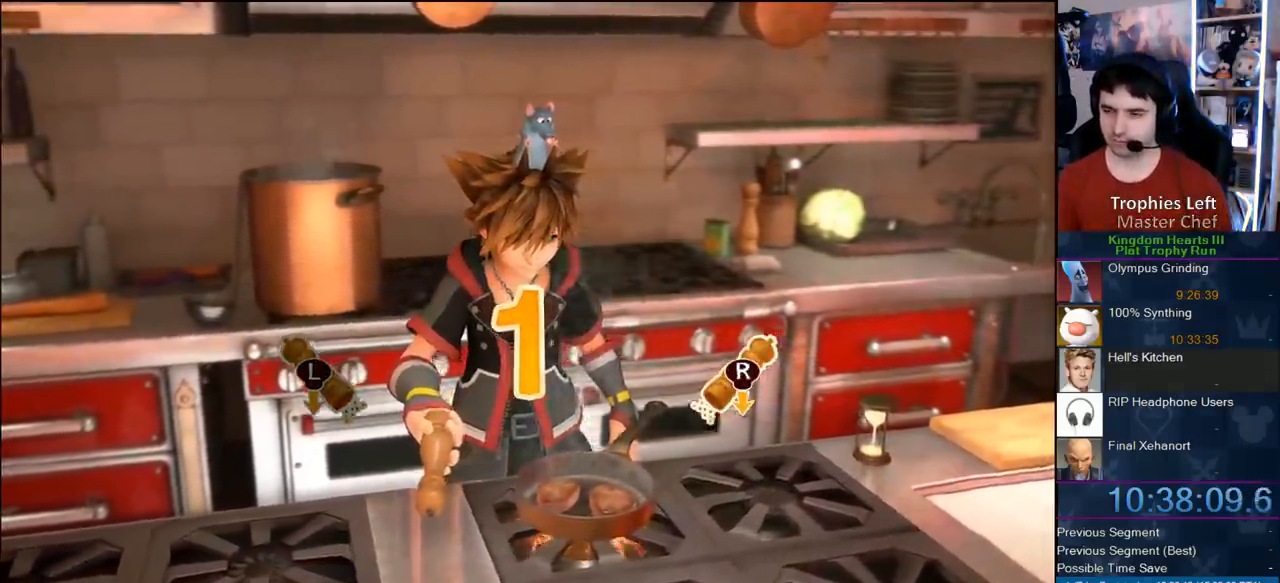
{"dt_ms": 500, "buttons": [], "right_stick": "center", "events": []}
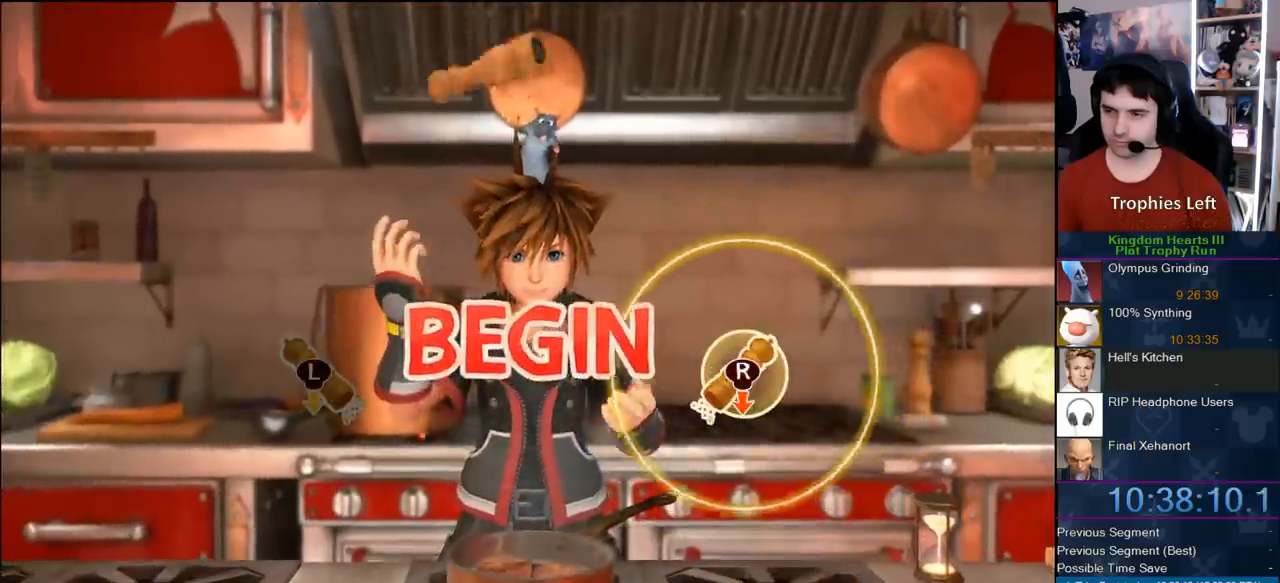
{"dt_ms": 500, "buttons": [], "right_stick": "center", "events": [[433, "right_stick", "down"], [500, "right_stick", "center"]]}